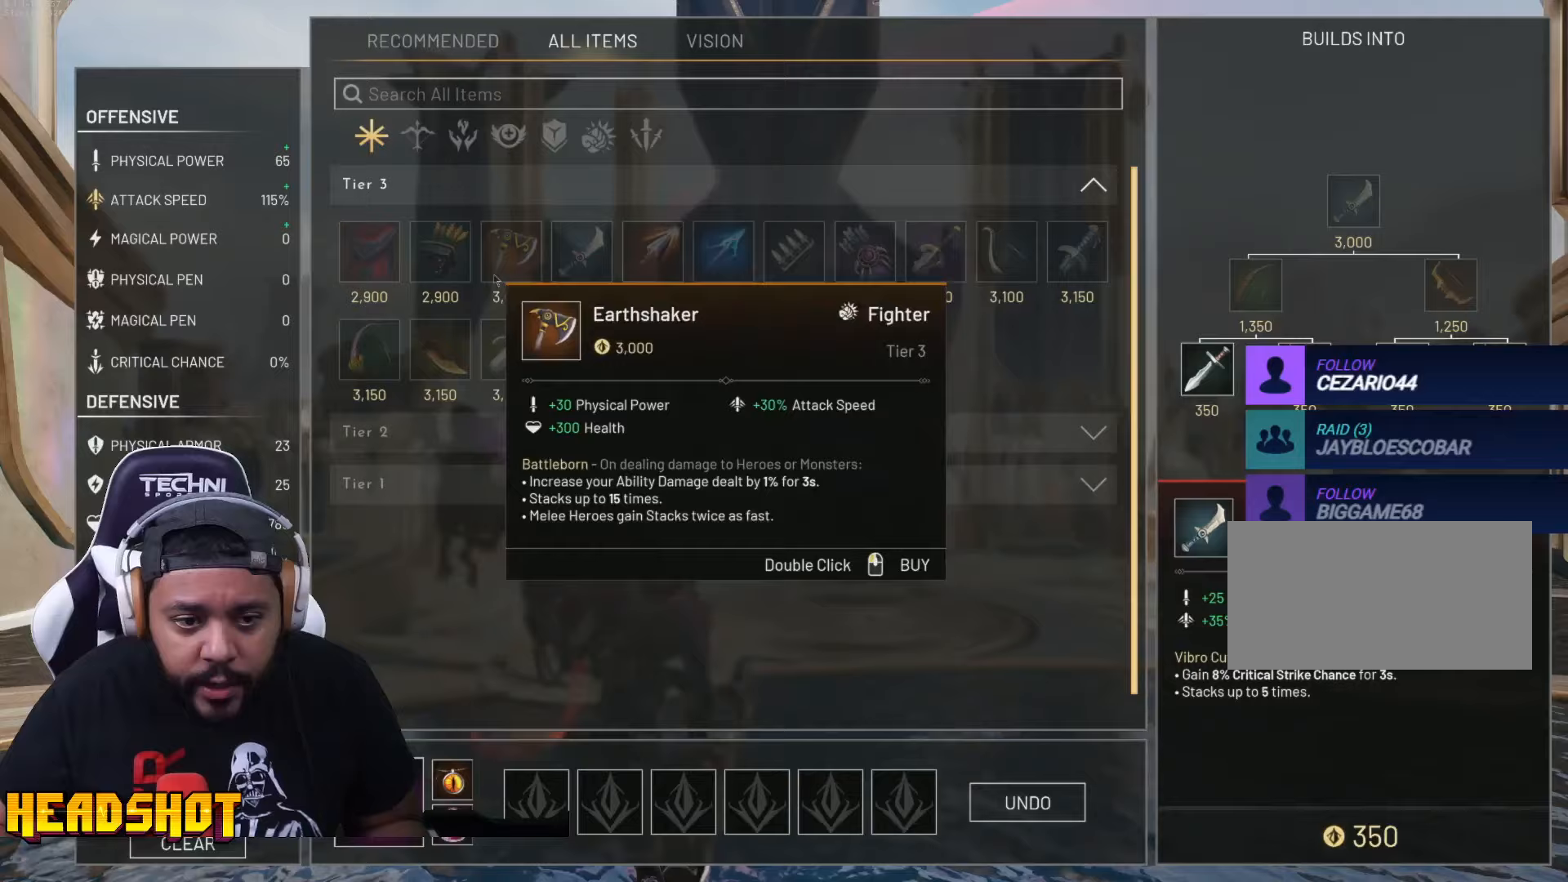
Gameplay with keyboard and mouse; each line is a JSON object with the keys and mouse buttons held at the frame after it. "events" lists presses ("down") and releases ("up") of "a", "ctrl", "d", "e", "f", "q", "r", "s", "shift", "space", "tab", "w", "mouse_left", "mouse_wheel", "mouse_right", "mouse_mb4" and "mouse_mb5" between this image and that frame as [ms after this image, input, new state], when the widget could be followed in between. "mouse_left", "mouse_wheel", "mouse_right", "mouse_mb4", "mouse_mb5" = the "left", "wheel", "right", "mb4", "mb5" buttons of the "mouse" list. No other keys are recorded. "wheel" means that the mouse wheel is clicked or scrolled. Not read: mouse_move.
{"keys": [], "mouse": [], "events": []}
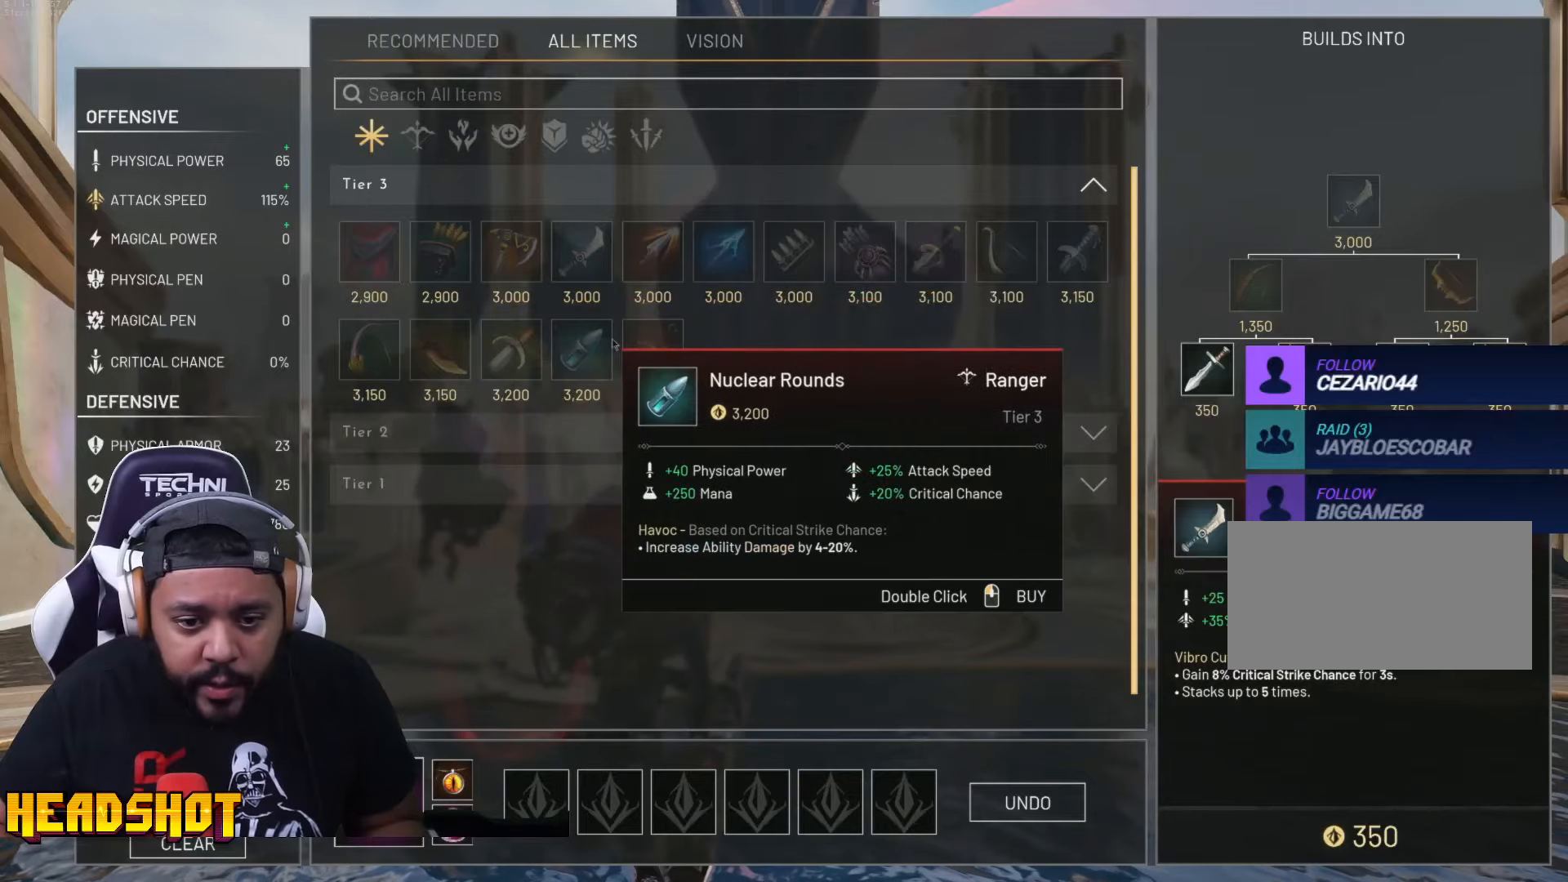
{"keys": [], "mouse": [], "events": [[233, "mouse_left", "down"], [333, "mouse_left", "up"]]}
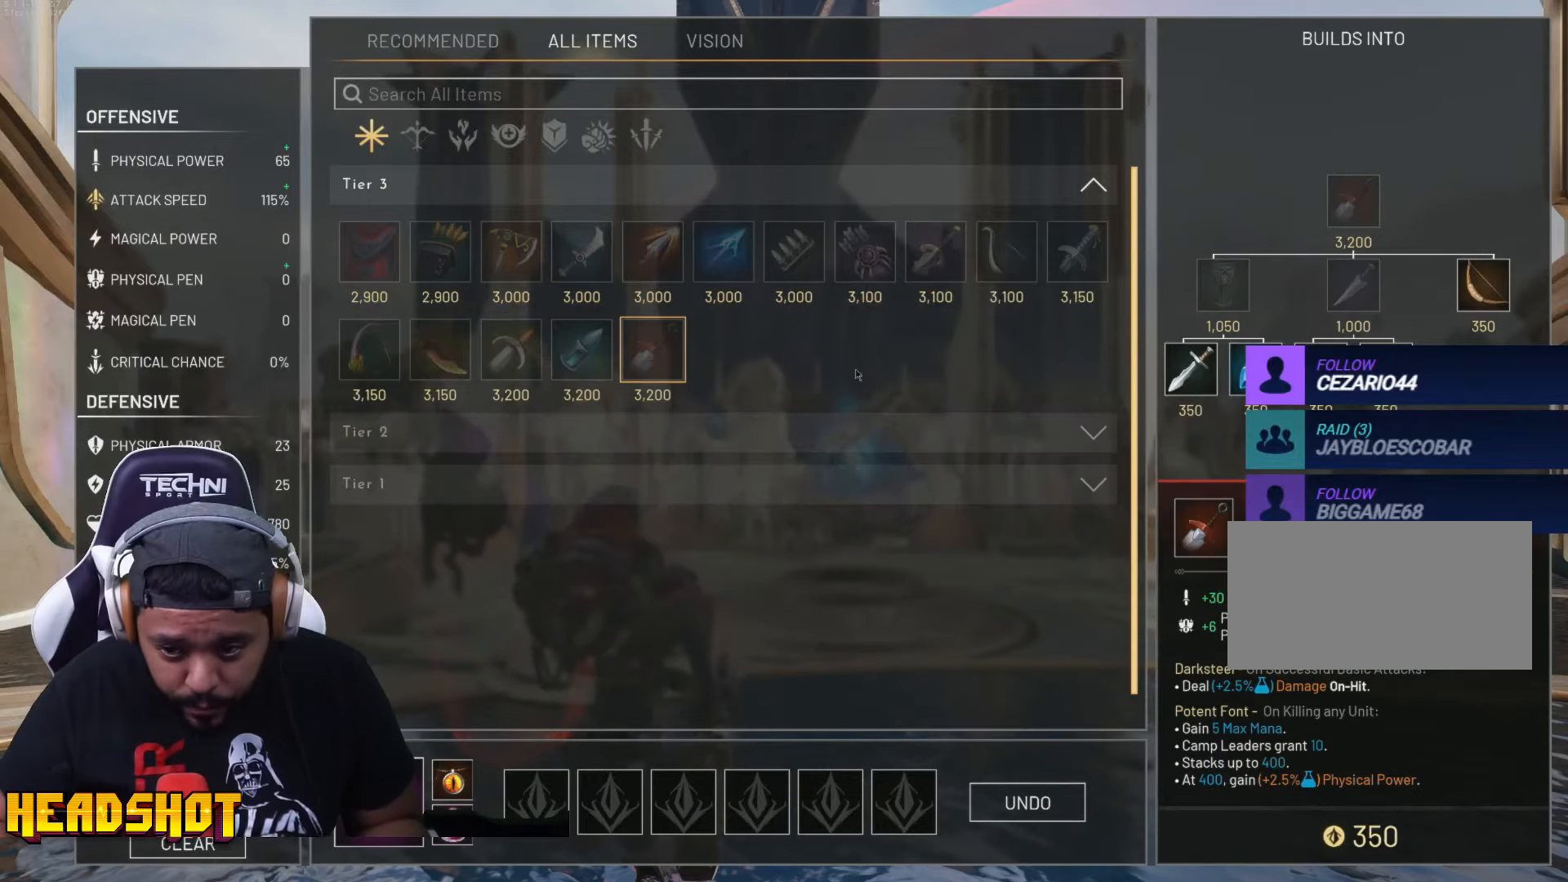
{"keys": [], "mouse": [], "events": []}
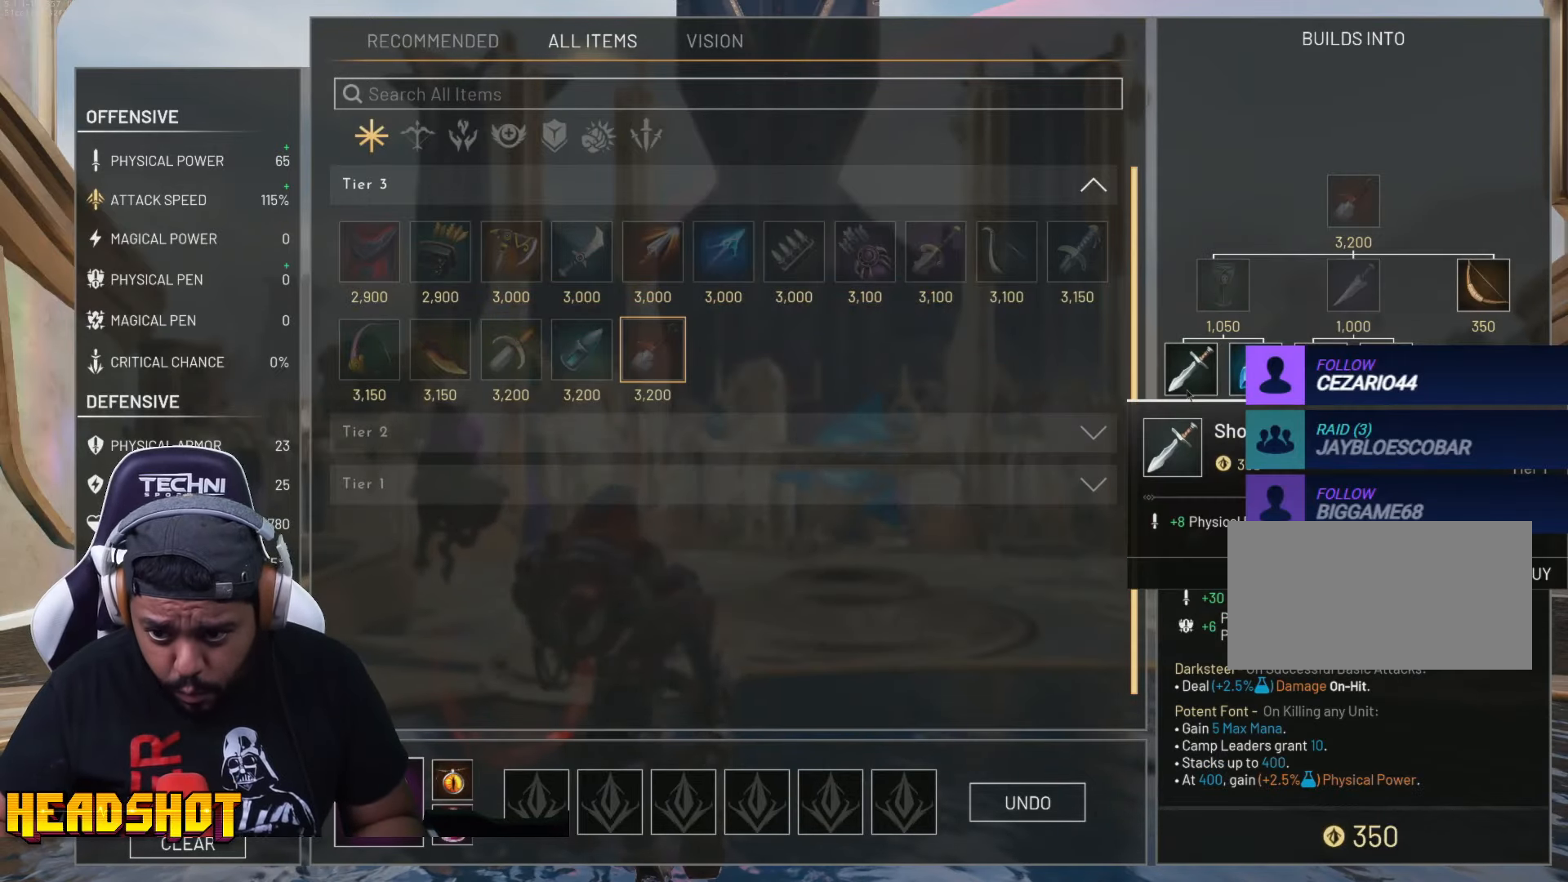
{"keys": [], "mouse": [], "events": [[183, "mouse_left", "down"], [300, "mouse_left", "up"], [367, "mouse_left", "down"], [483, "mouse_left", "up"]]}
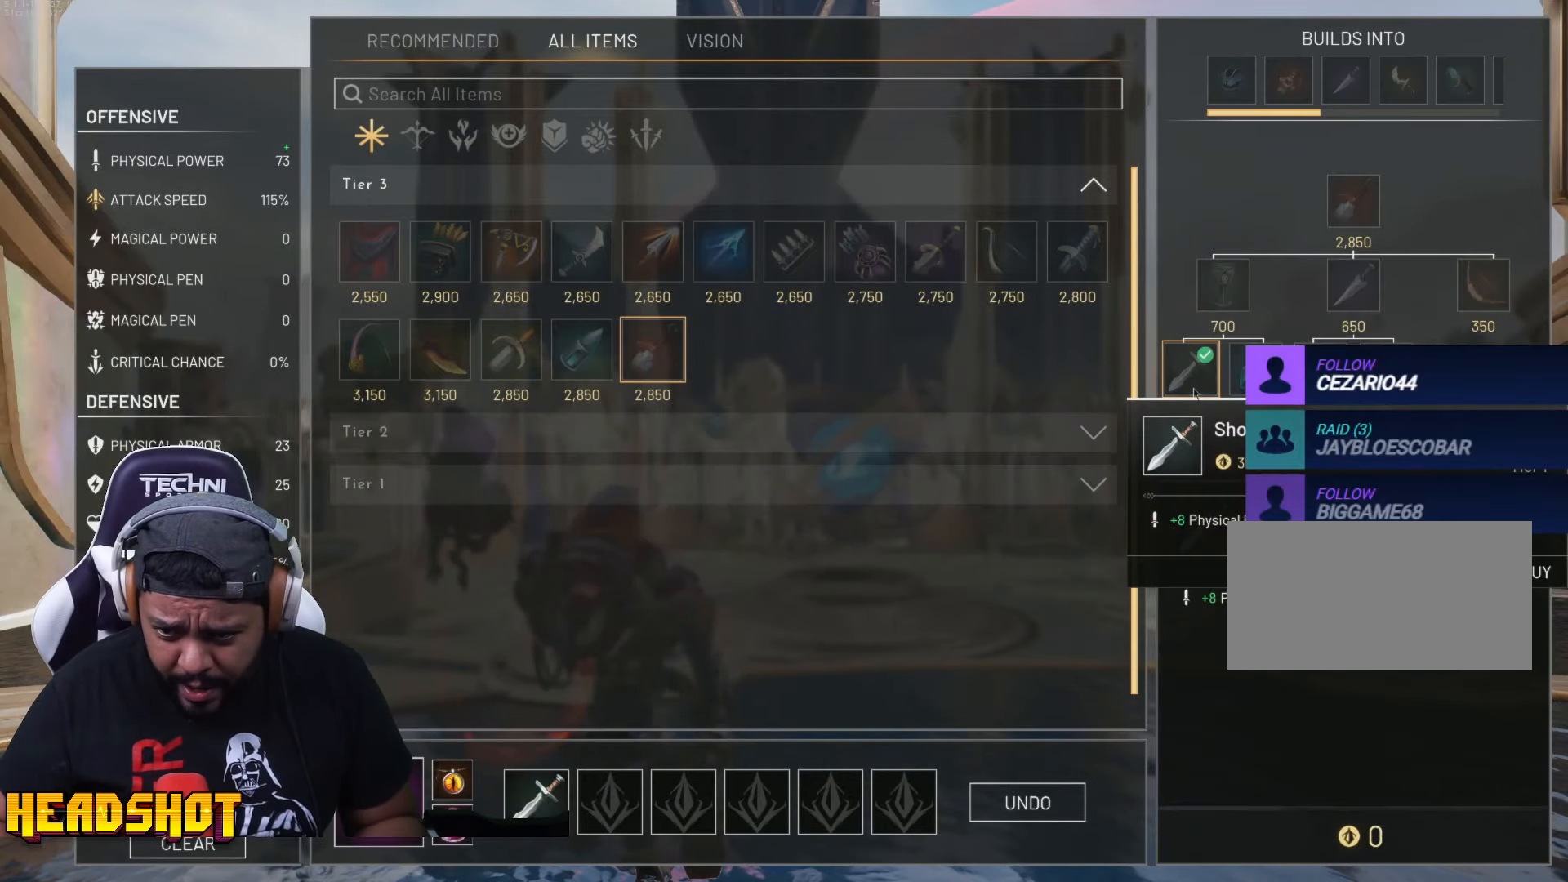
{"keys": [], "mouse": [], "events": [[67, "a", "down"], [183, "w", "down"], [267, "a", "up"], [350, "w", "up"]]}
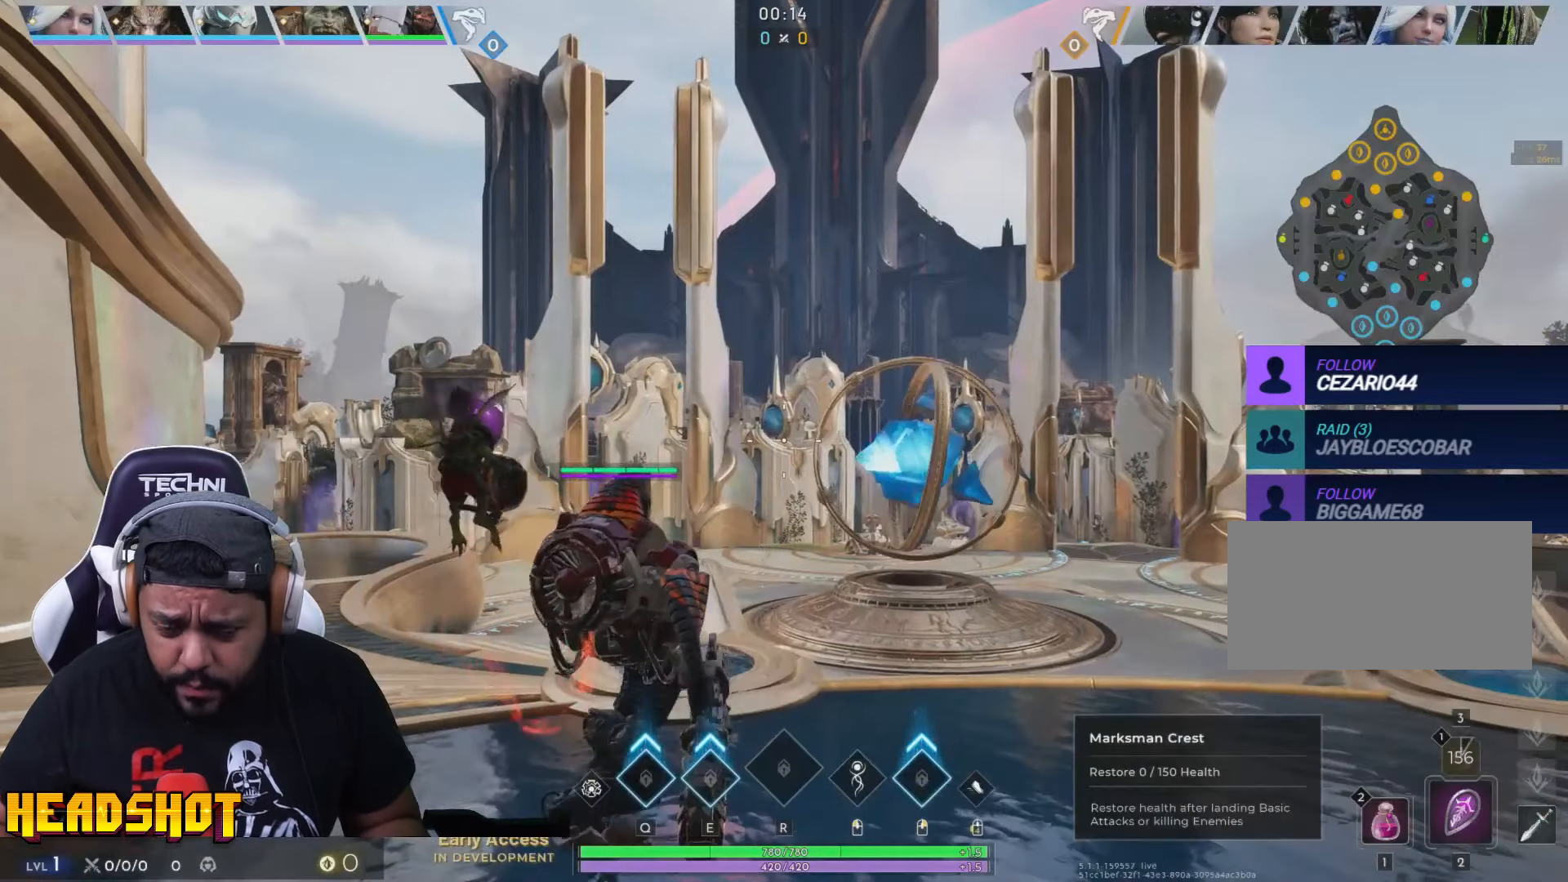
{"keys": ["d", "w"], "mouse": [], "events": [[67, "w", "down"], [317, "d", "down"]]}
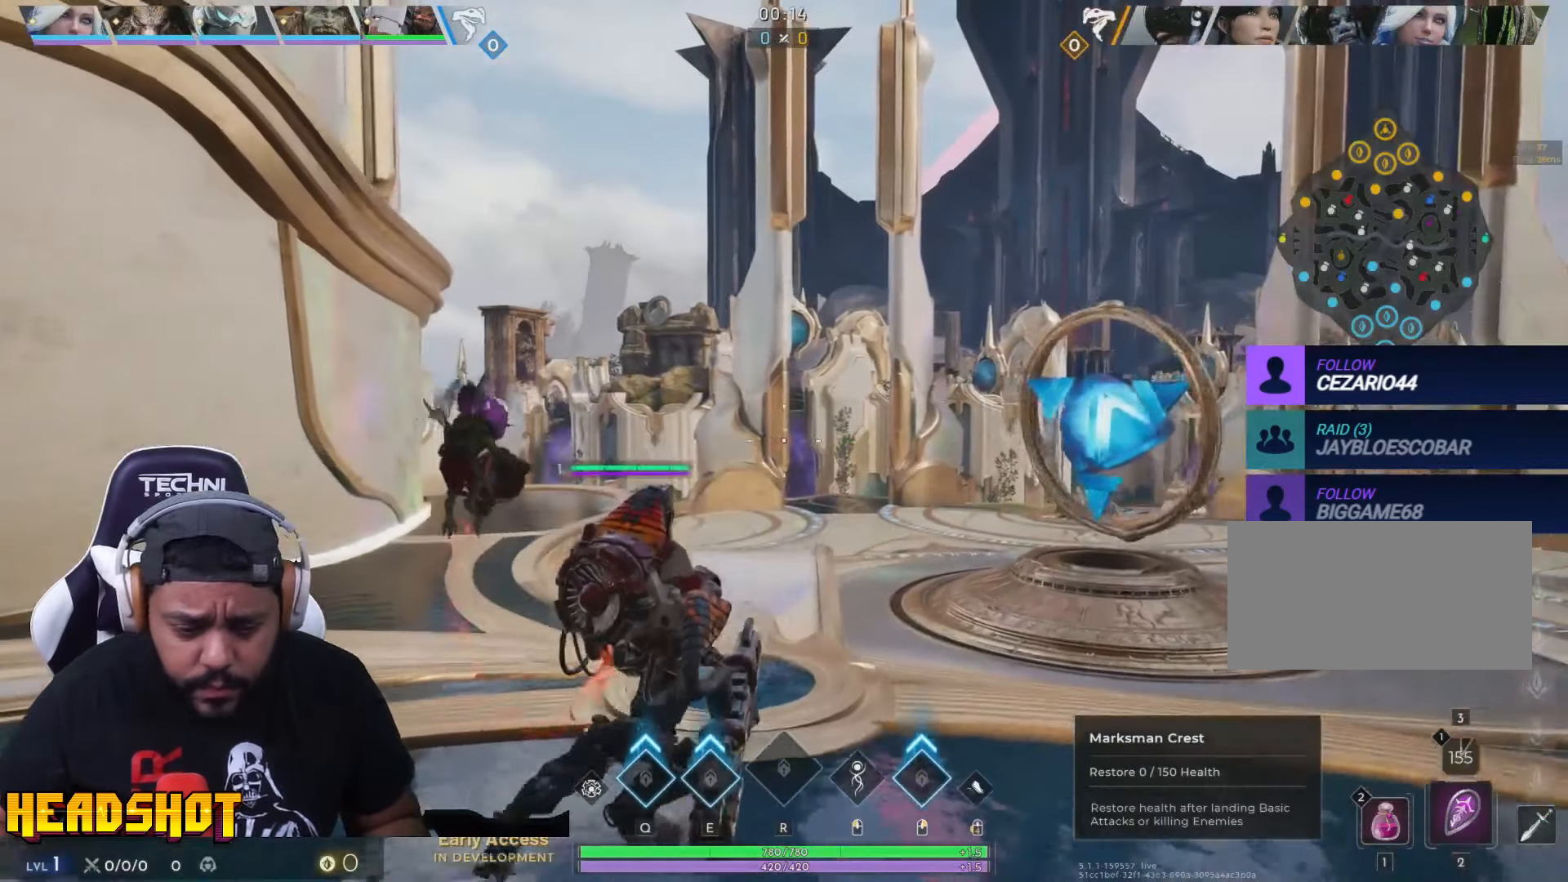
{"keys": ["w"], "mouse": [], "events": [[17, "d", "up"], [233, "d", "down"], [400, "d", "up"]]}
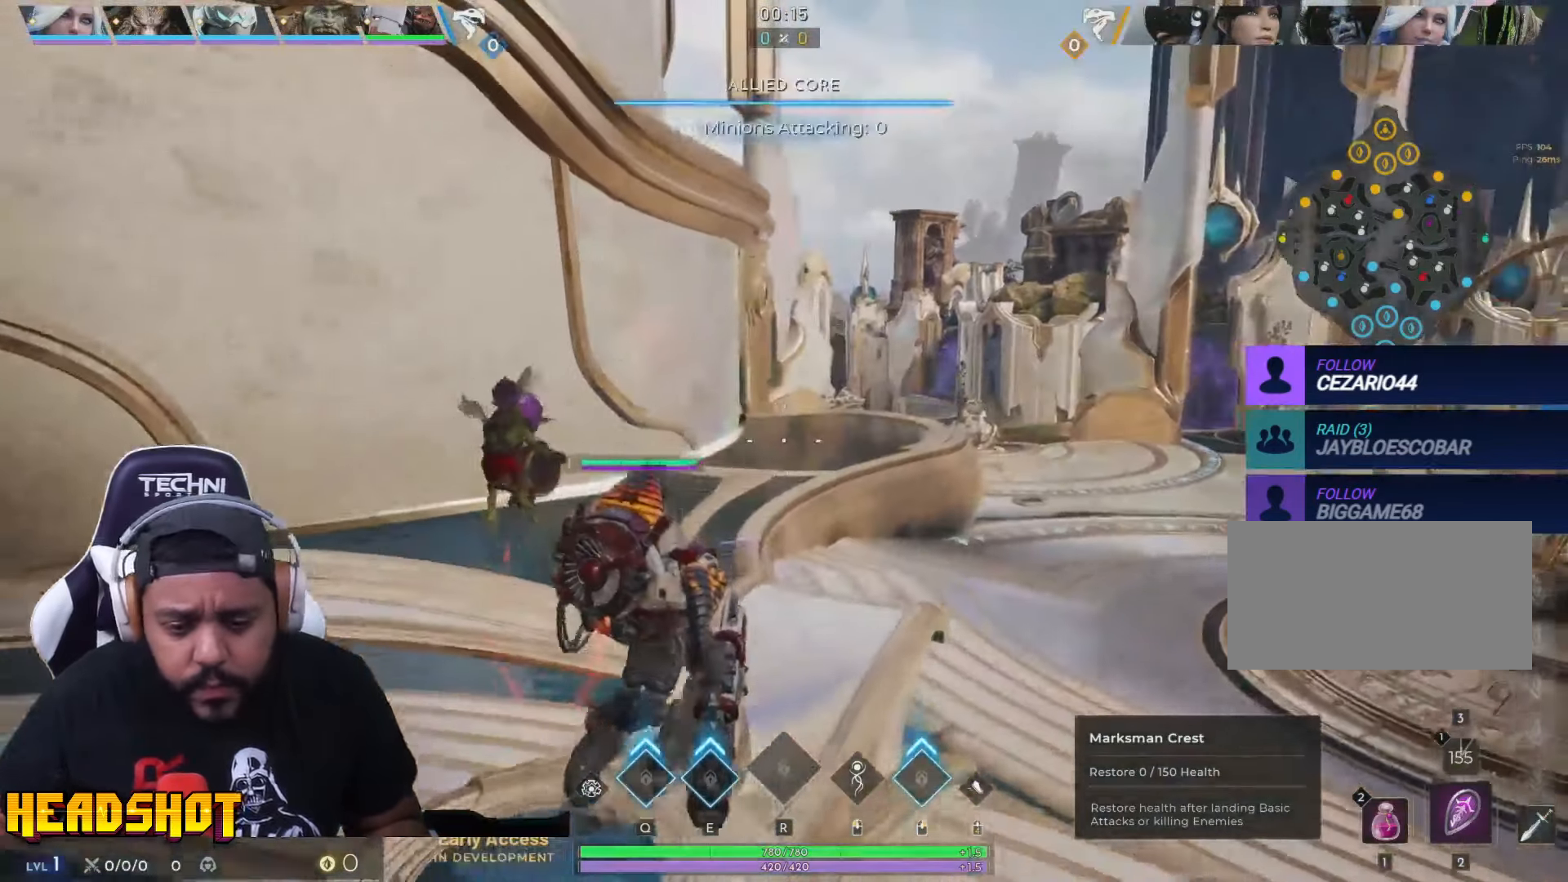
{"keys": ["w"], "mouse": [], "events": [[17, "d", "down"], [183, "d", "up"], [333, "d", "down"], [500, "d", "up"]]}
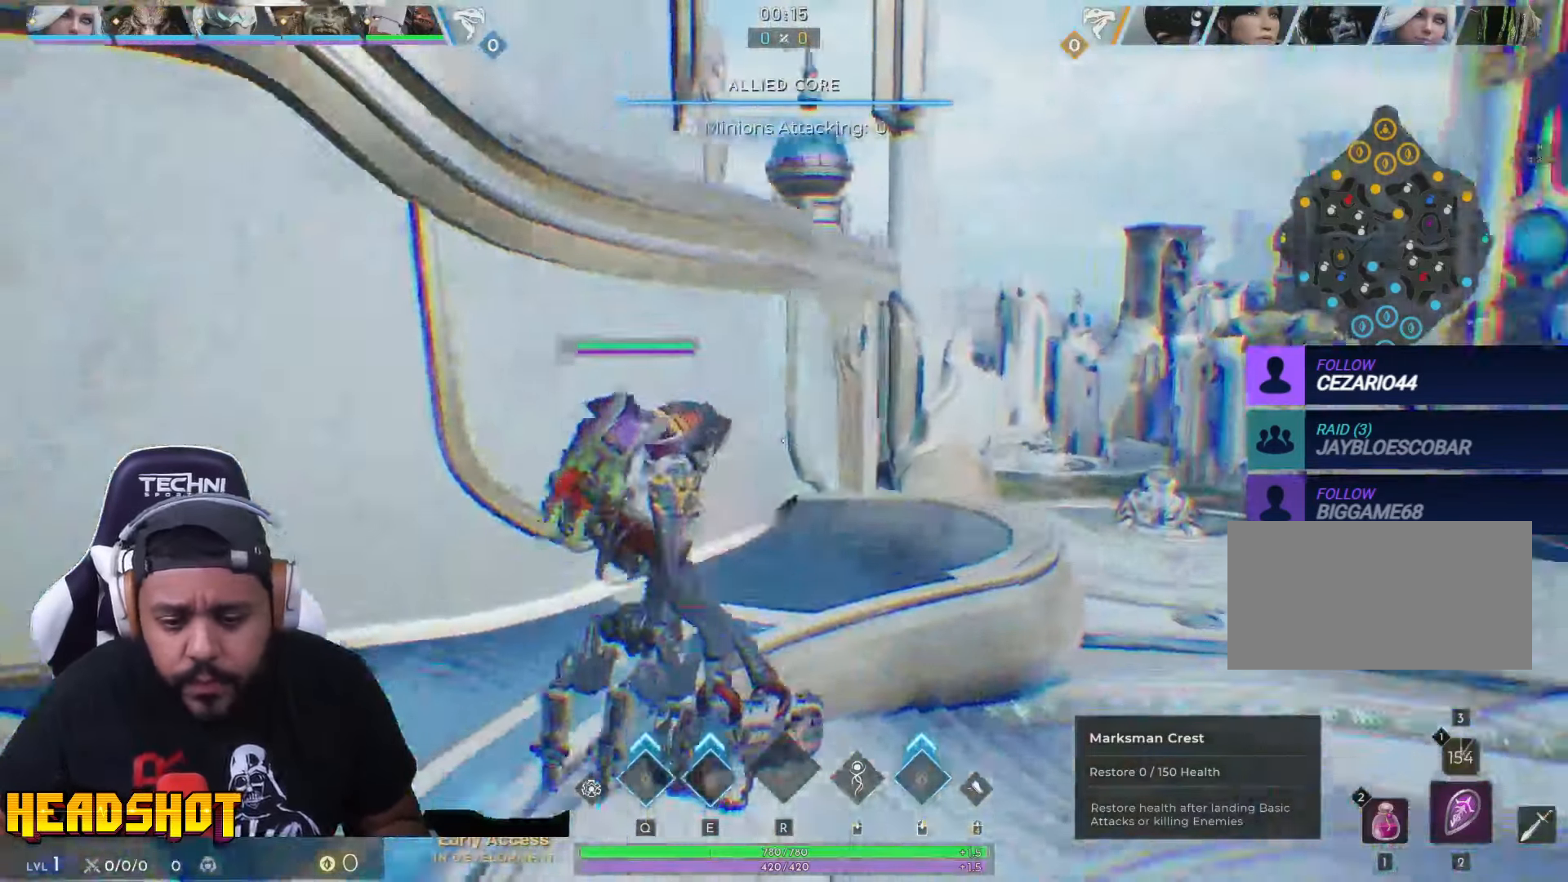
{"keys": ["w"], "mouse": [], "events": [[133, "ctrl", "down"], [433, "ctrl", "up"]]}
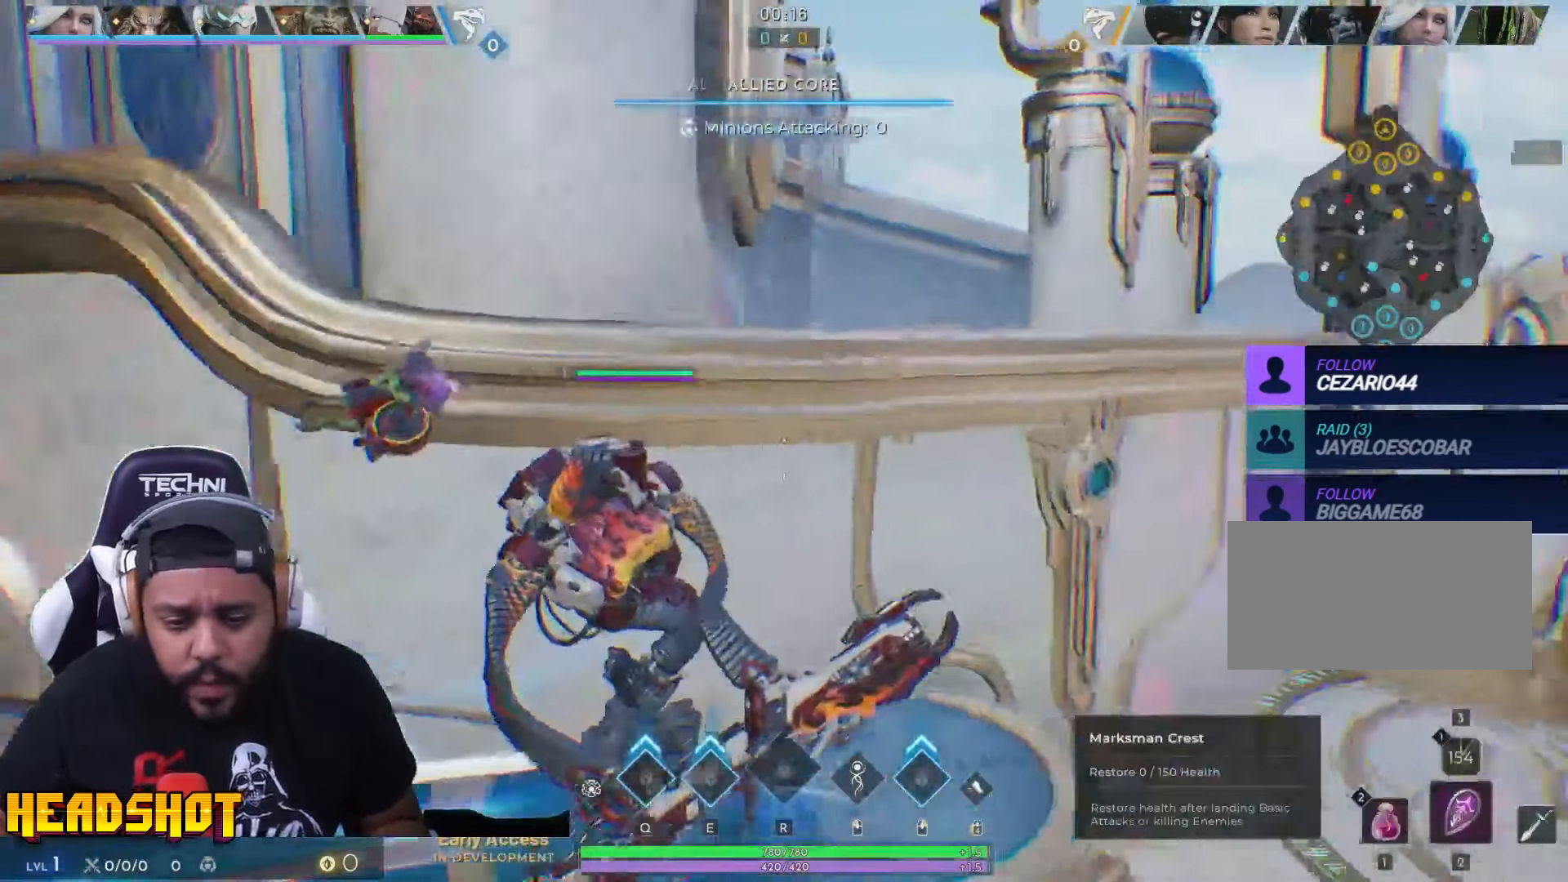
{"keys": ["w"], "mouse": [], "events": []}
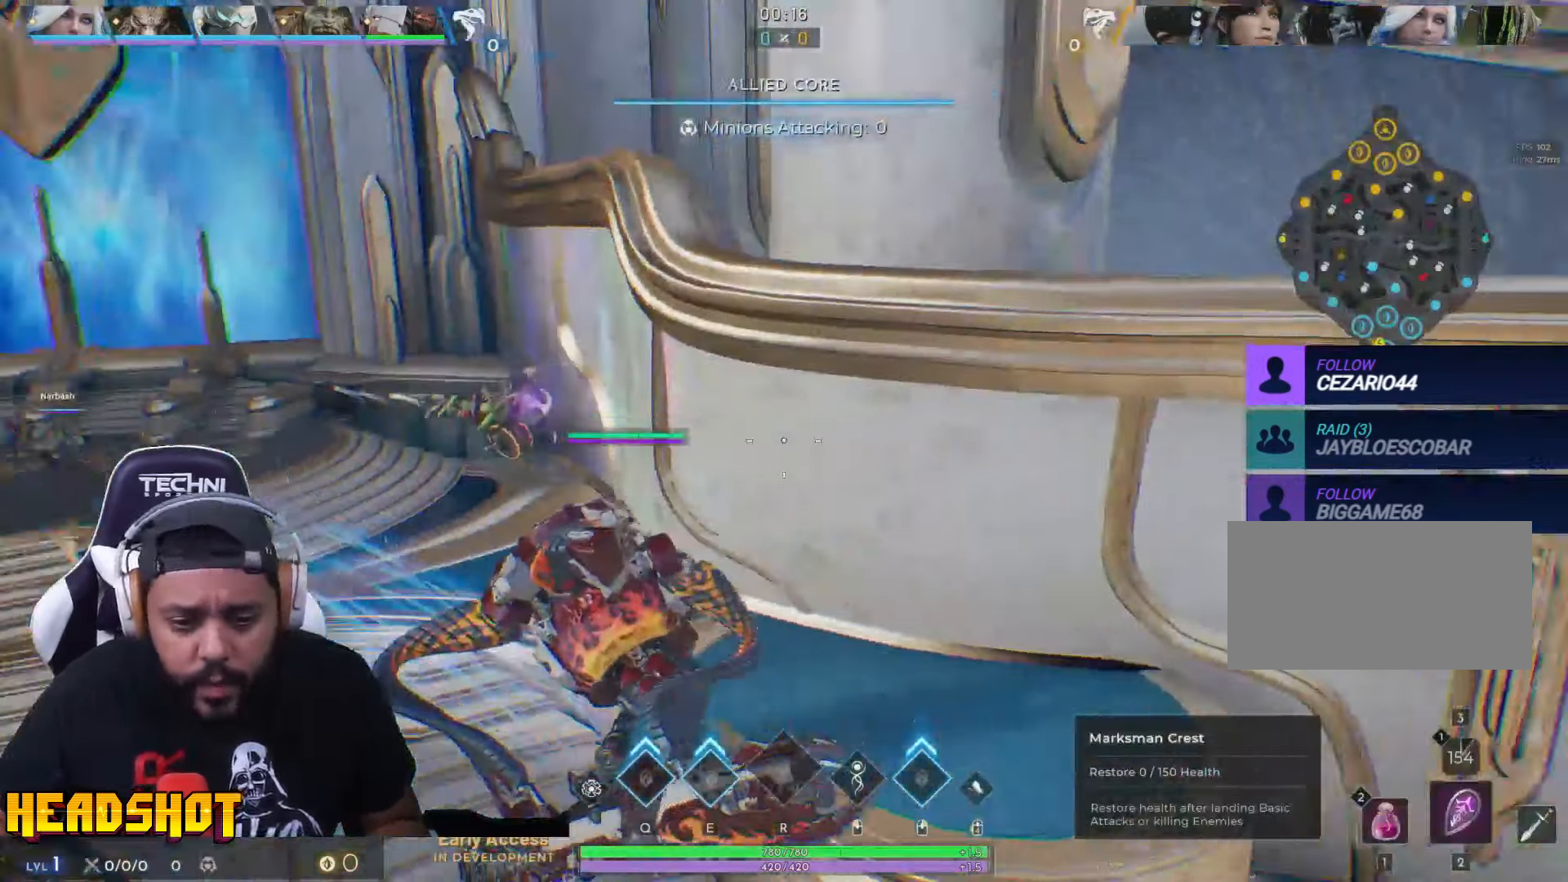
{"keys": ["w"], "mouse": [], "events": []}
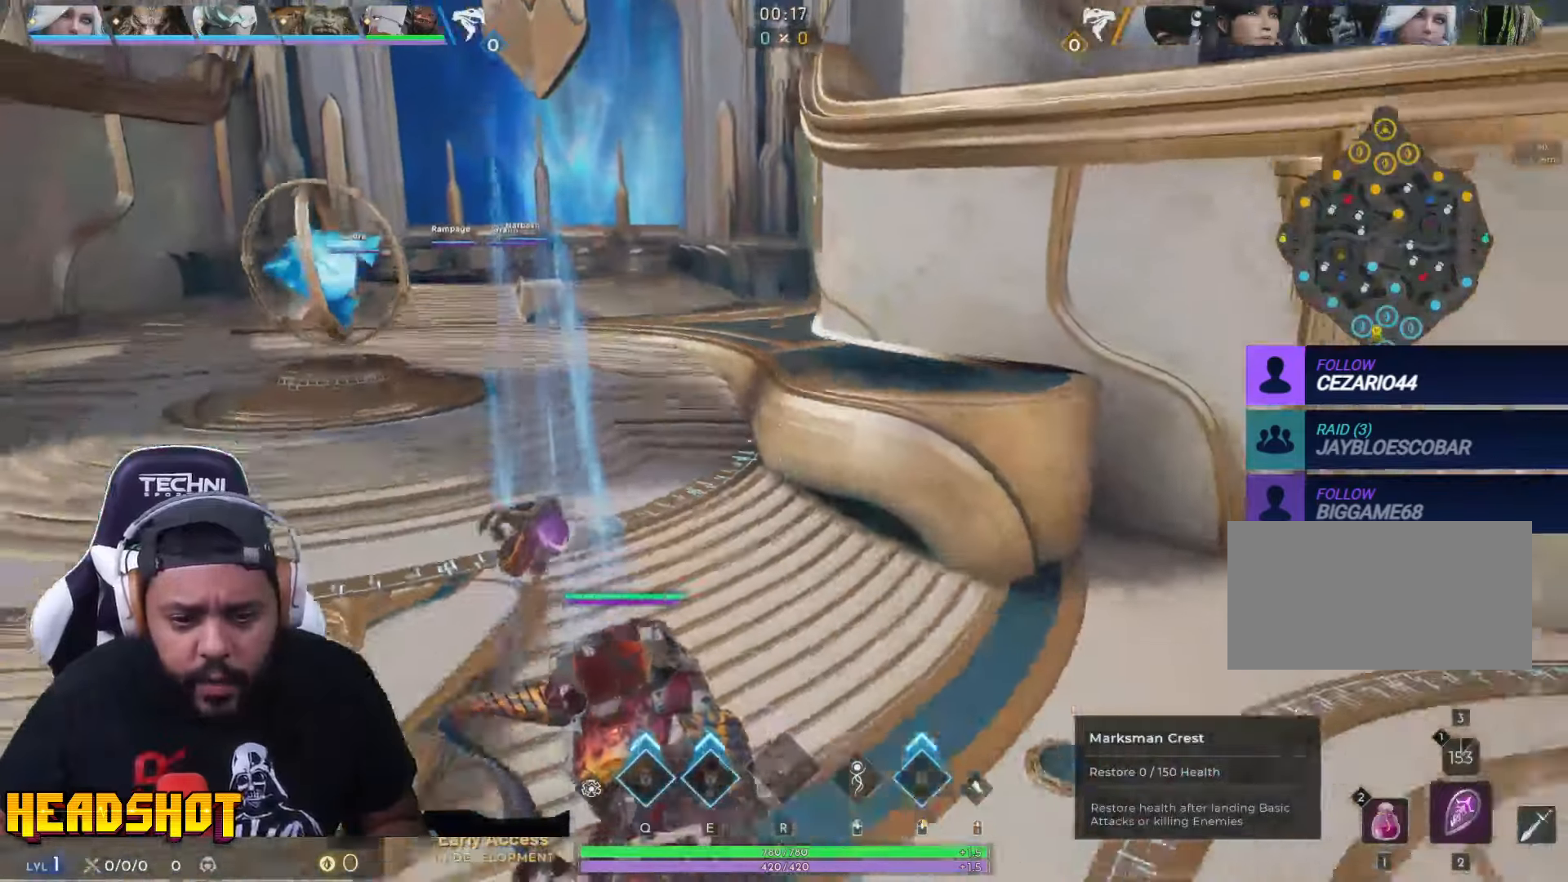
{"keys": ["d"], "mouse": [], "events": [[100, "d", "down"], [284, "w", "up"]]}
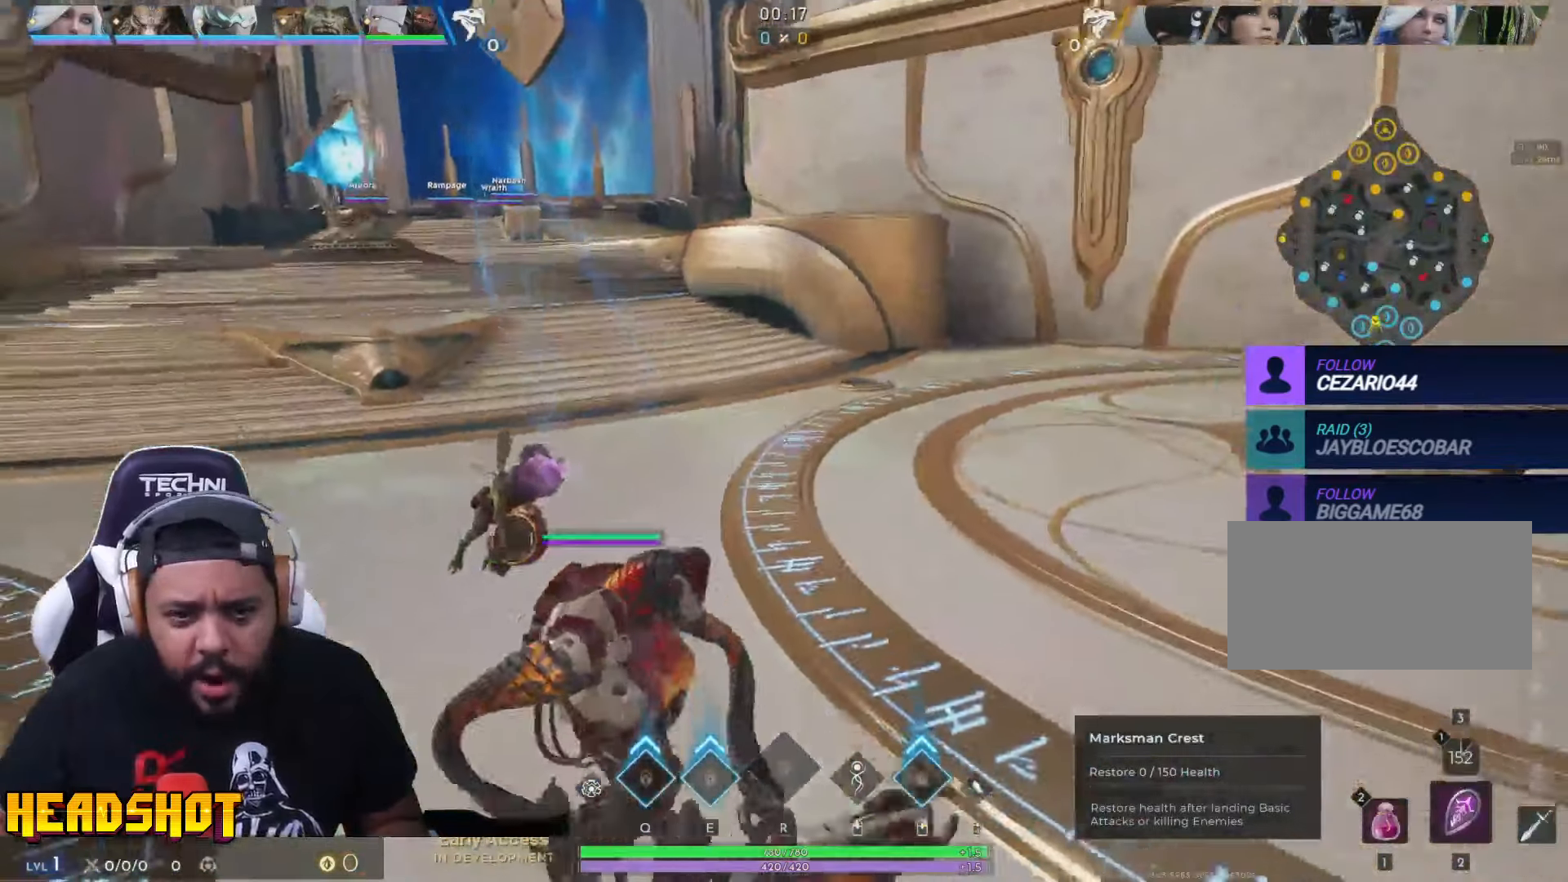
{"keys": ["d", "s"], "mouse": [], "events": [[367, "s", "down"]]}
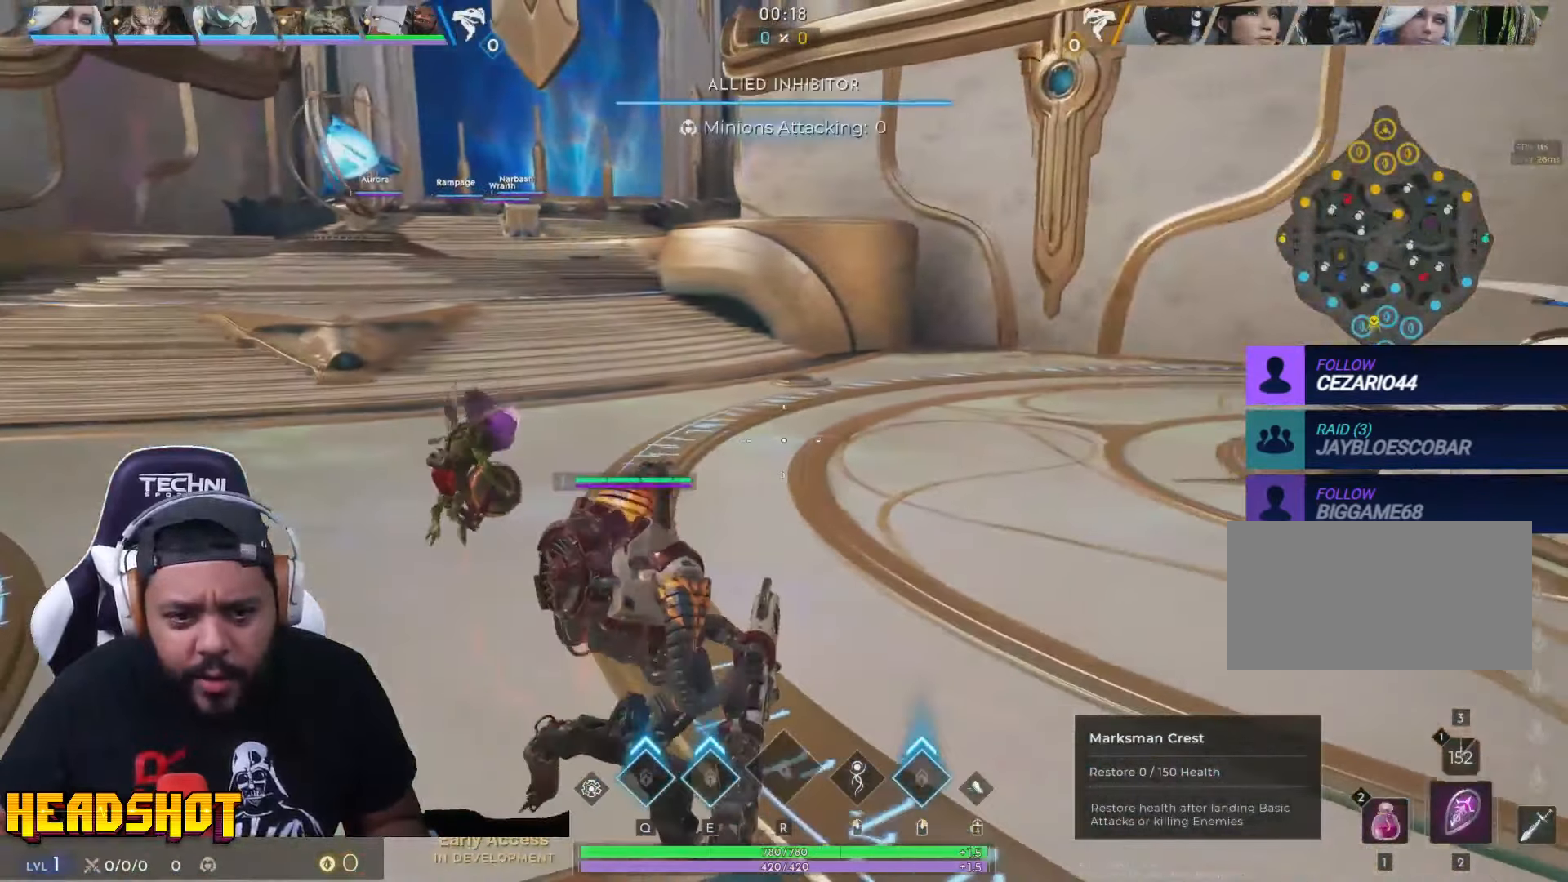
{"keys": ["d", "s"], "mouse": [], "events": []}
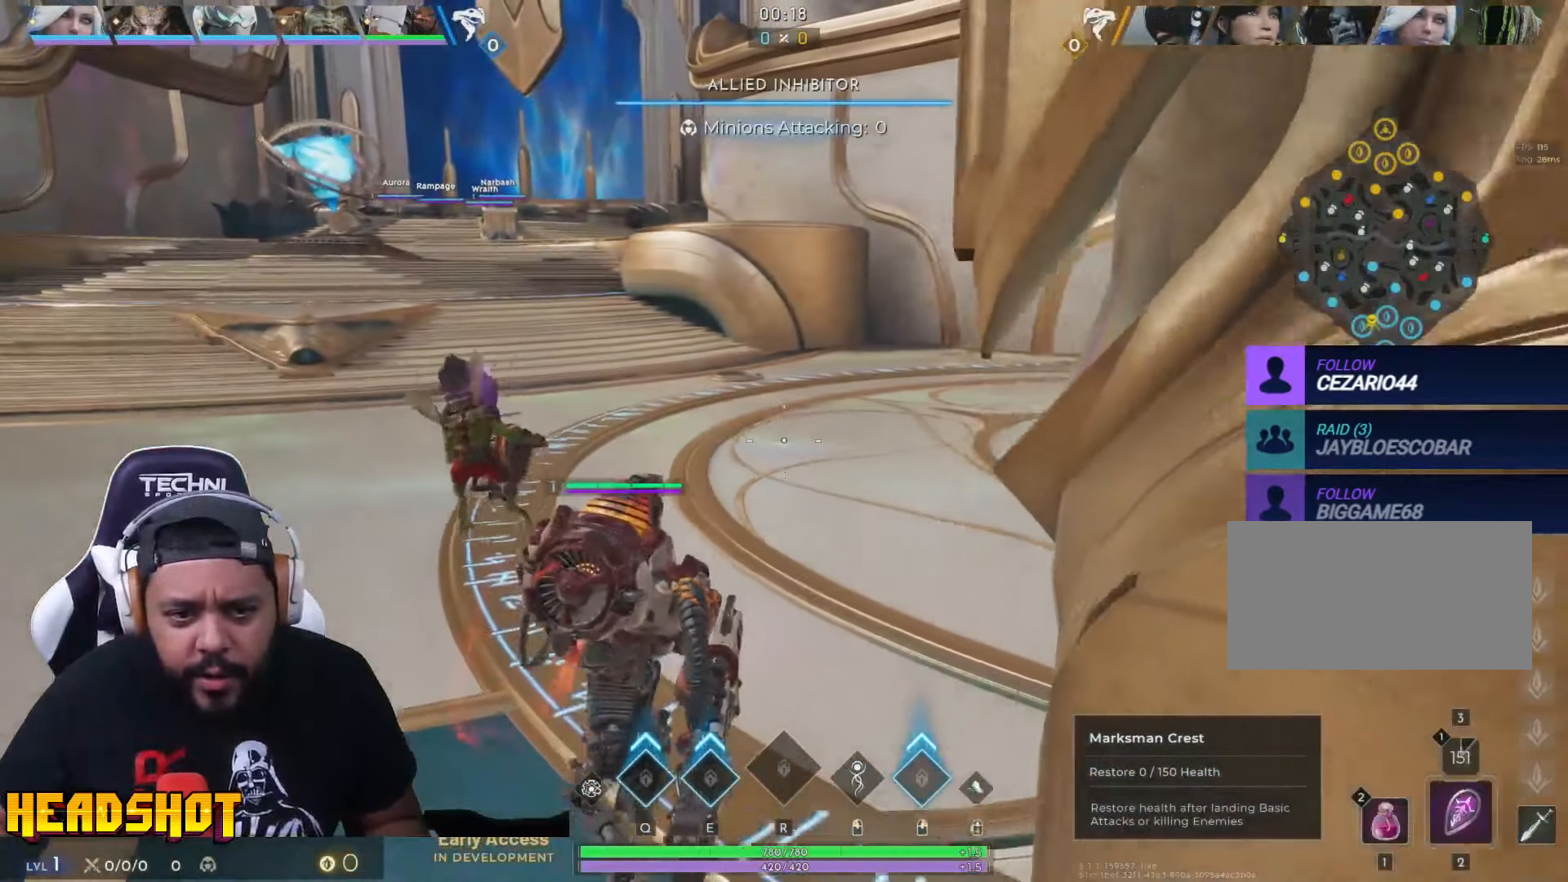
{"keys": ["a"], "mouse": [], "events": [[217, "d", "up"], [284, "s", "up"], [467, "a", "down"]]}
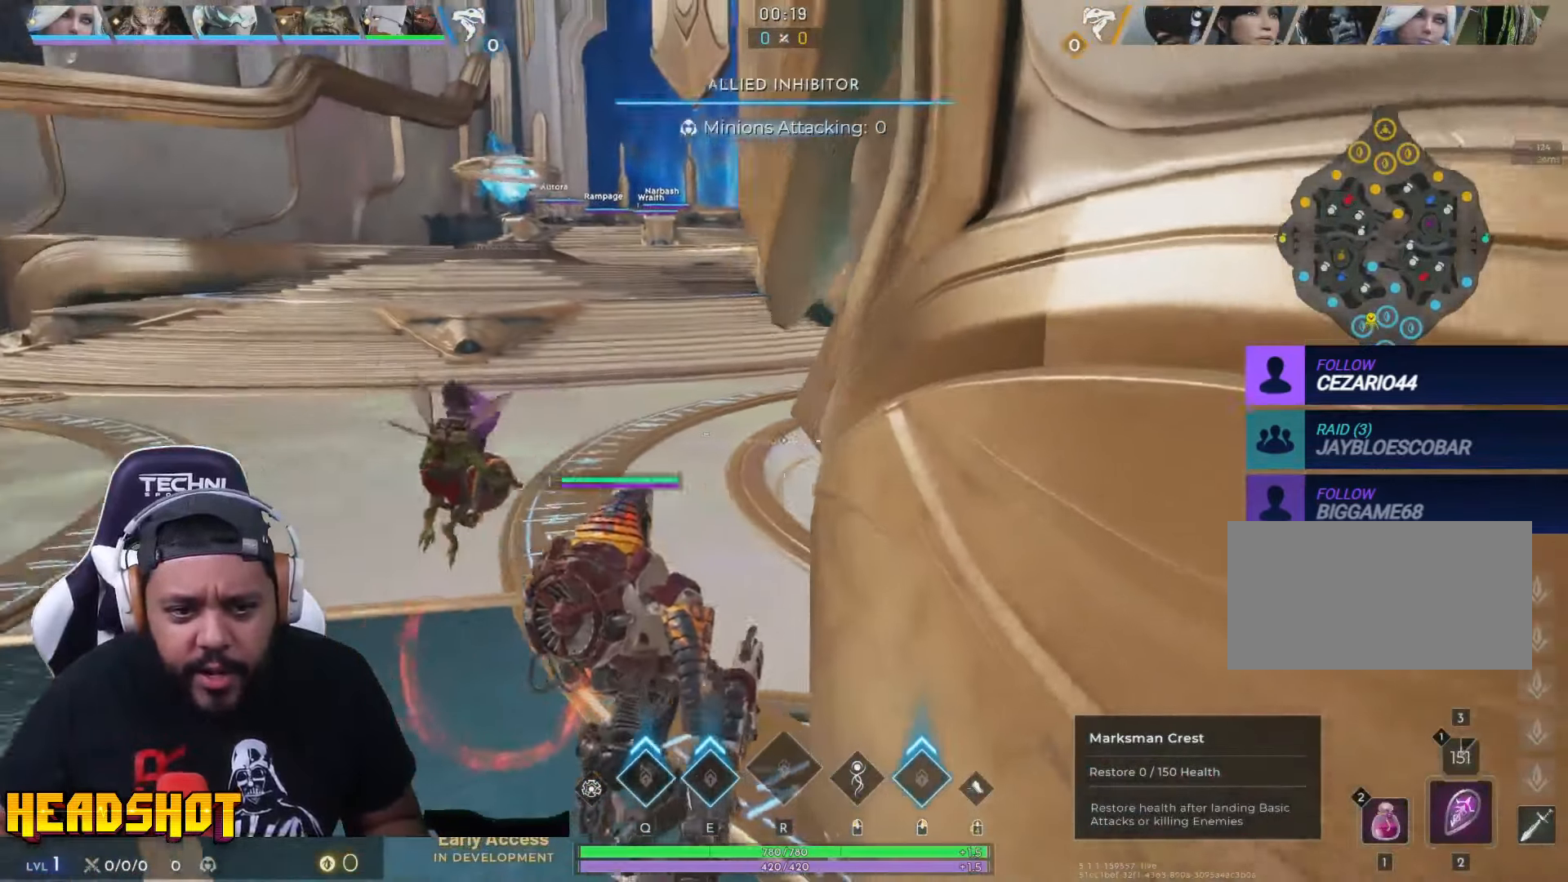
{"keys": [], "mouse": [], "events": [[484, "a", "up"]]}
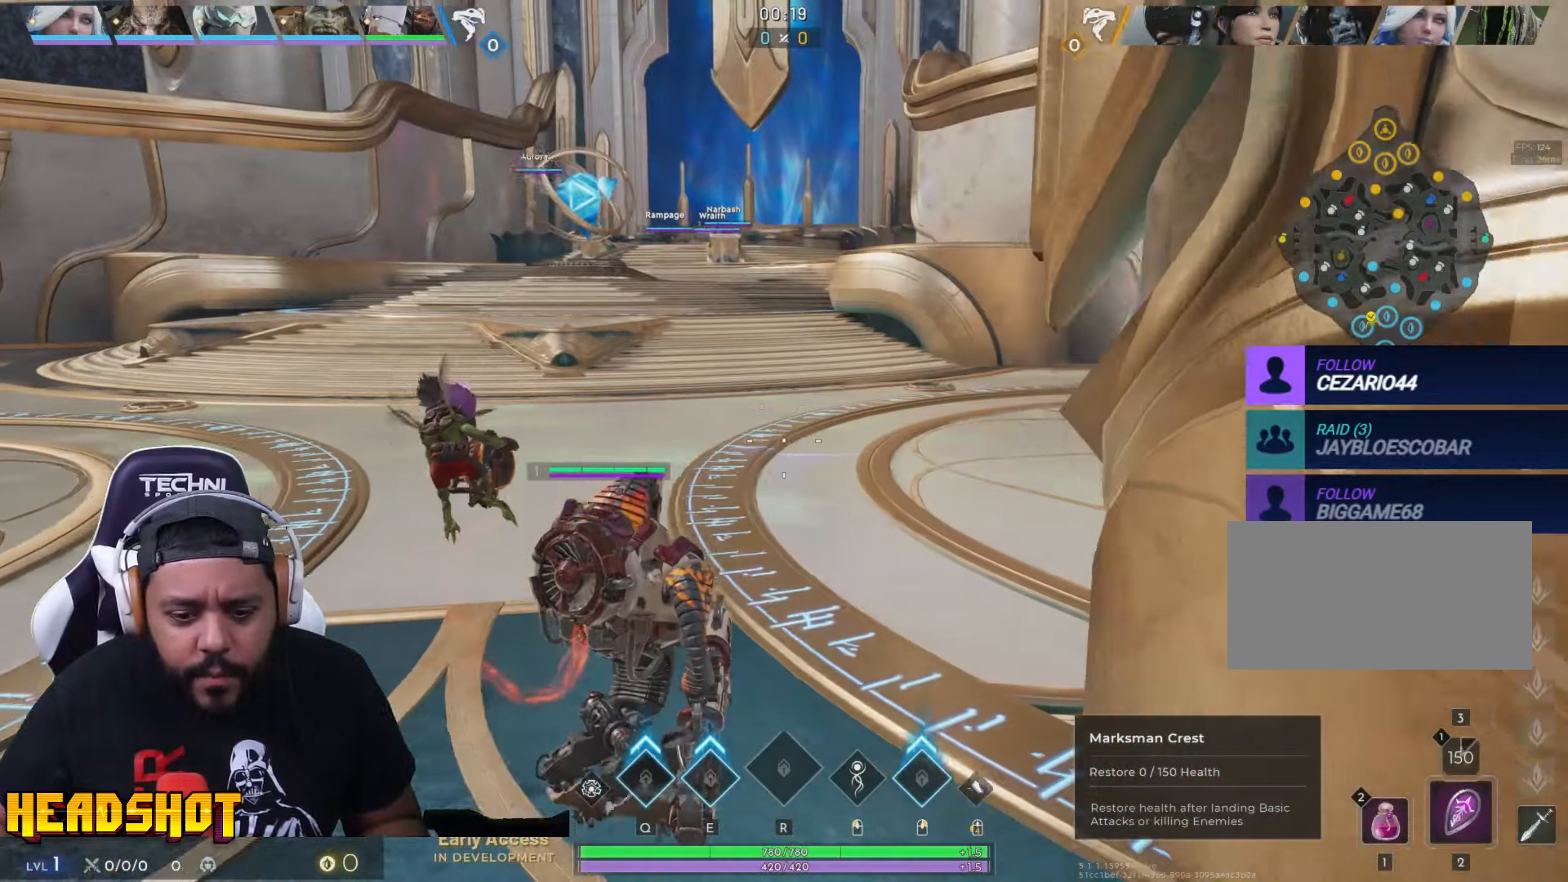
{"keys": ["ctrl"], "mouse": [], "events": [[84, "ctrl", "down"]]}
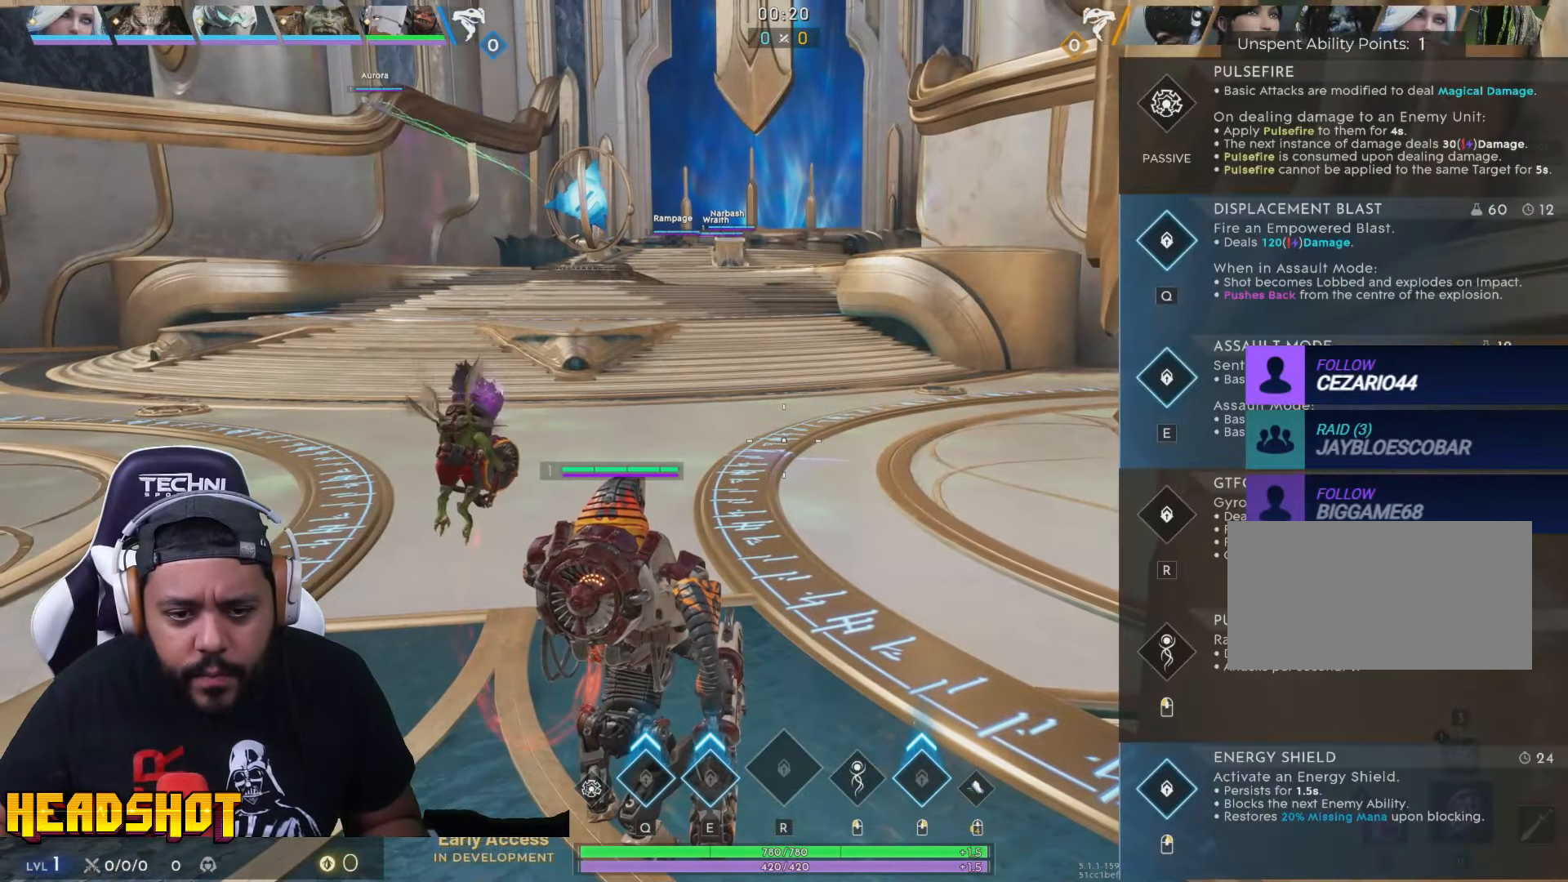
{"keys": [], "mouse": [], "events": [[34, "q", "down"], [184, "q", "up"], [234, "ctrl", "up"]]}
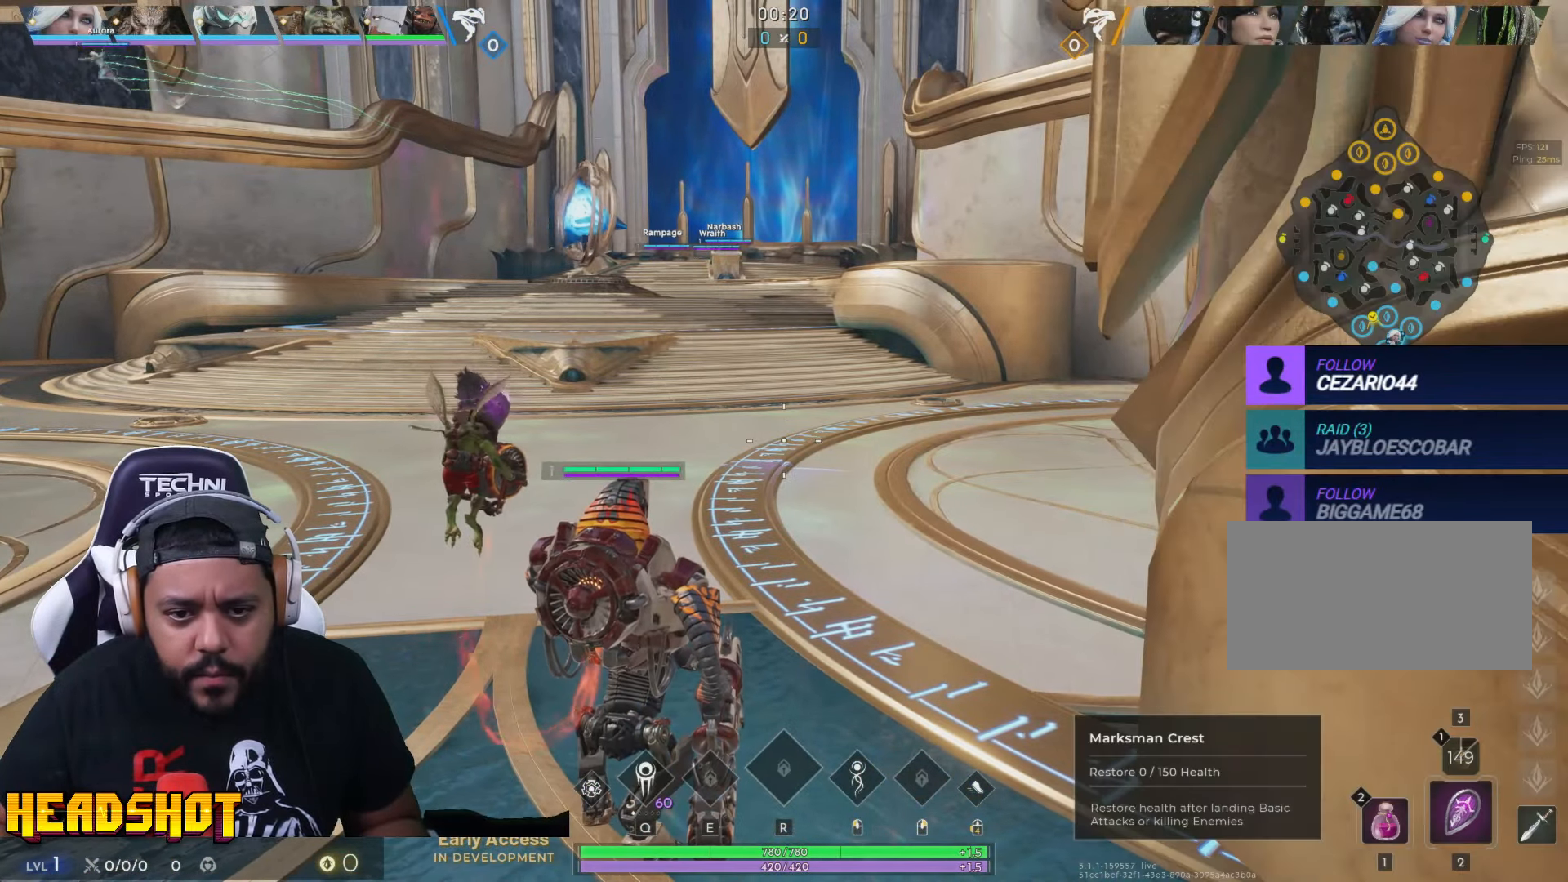
{"keys": [], "mouse": [], "events": []}
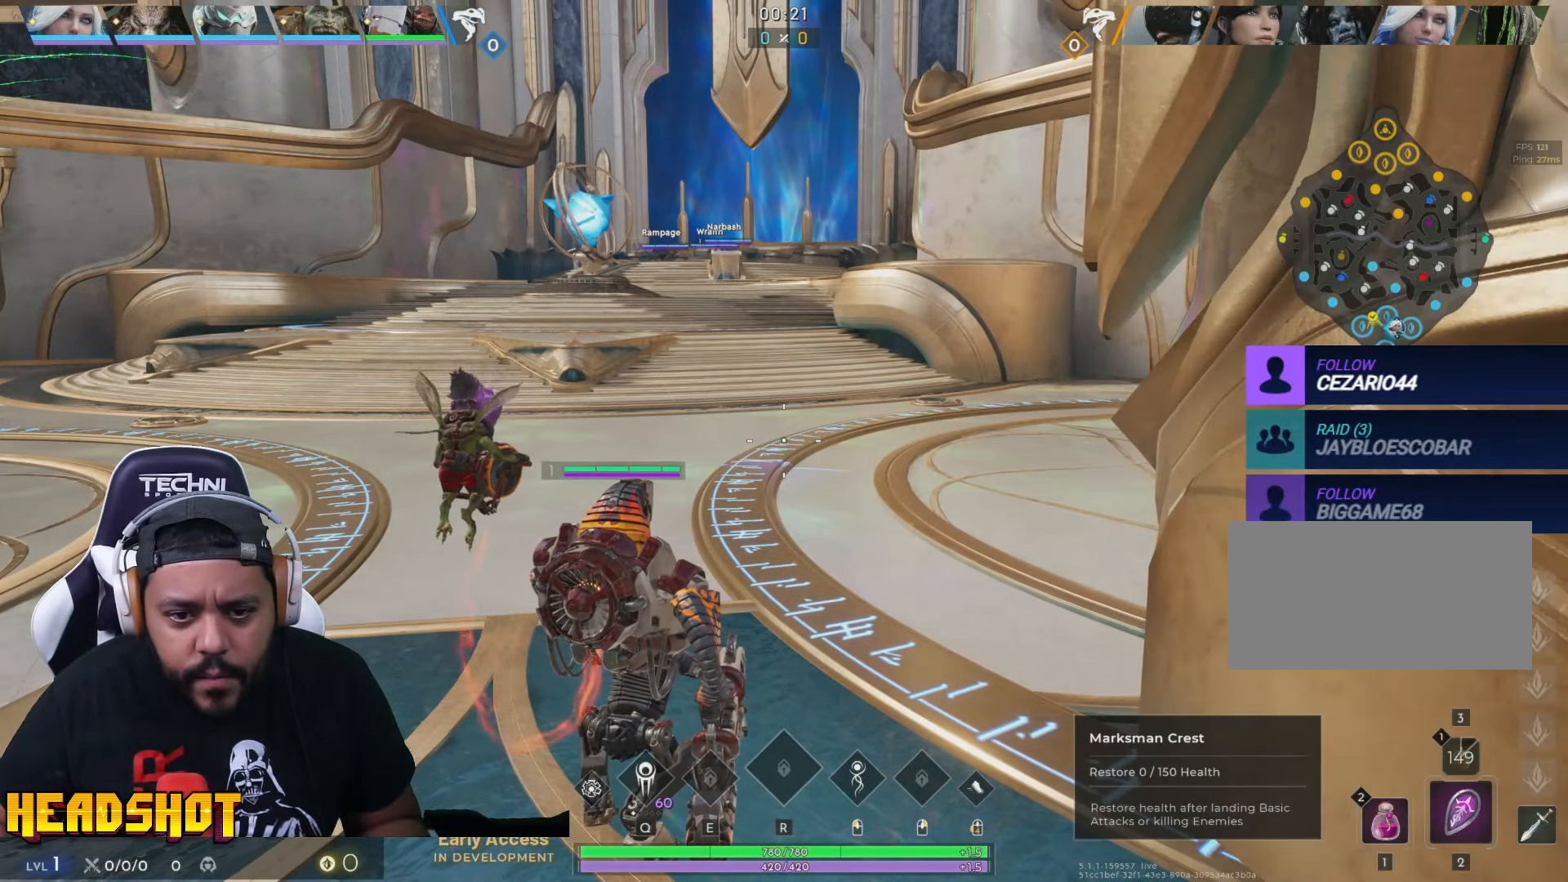
{"keys": [], "mouse": [], "events": [[34, "s", "down"], [450, "s", "up"]]}
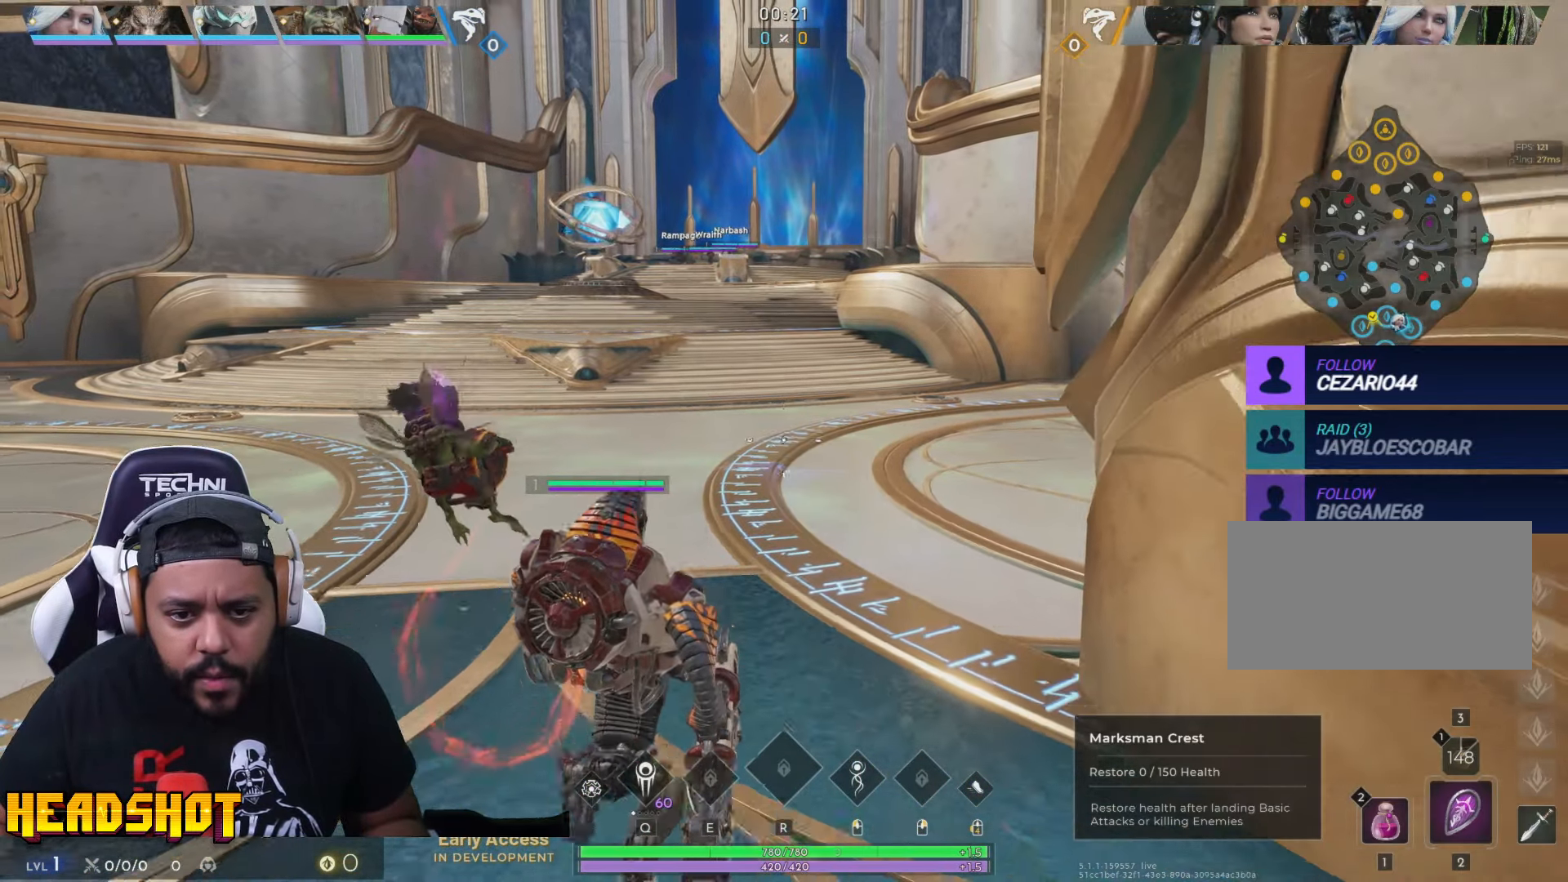
{"keys": [], "mouse": [], "events": []}
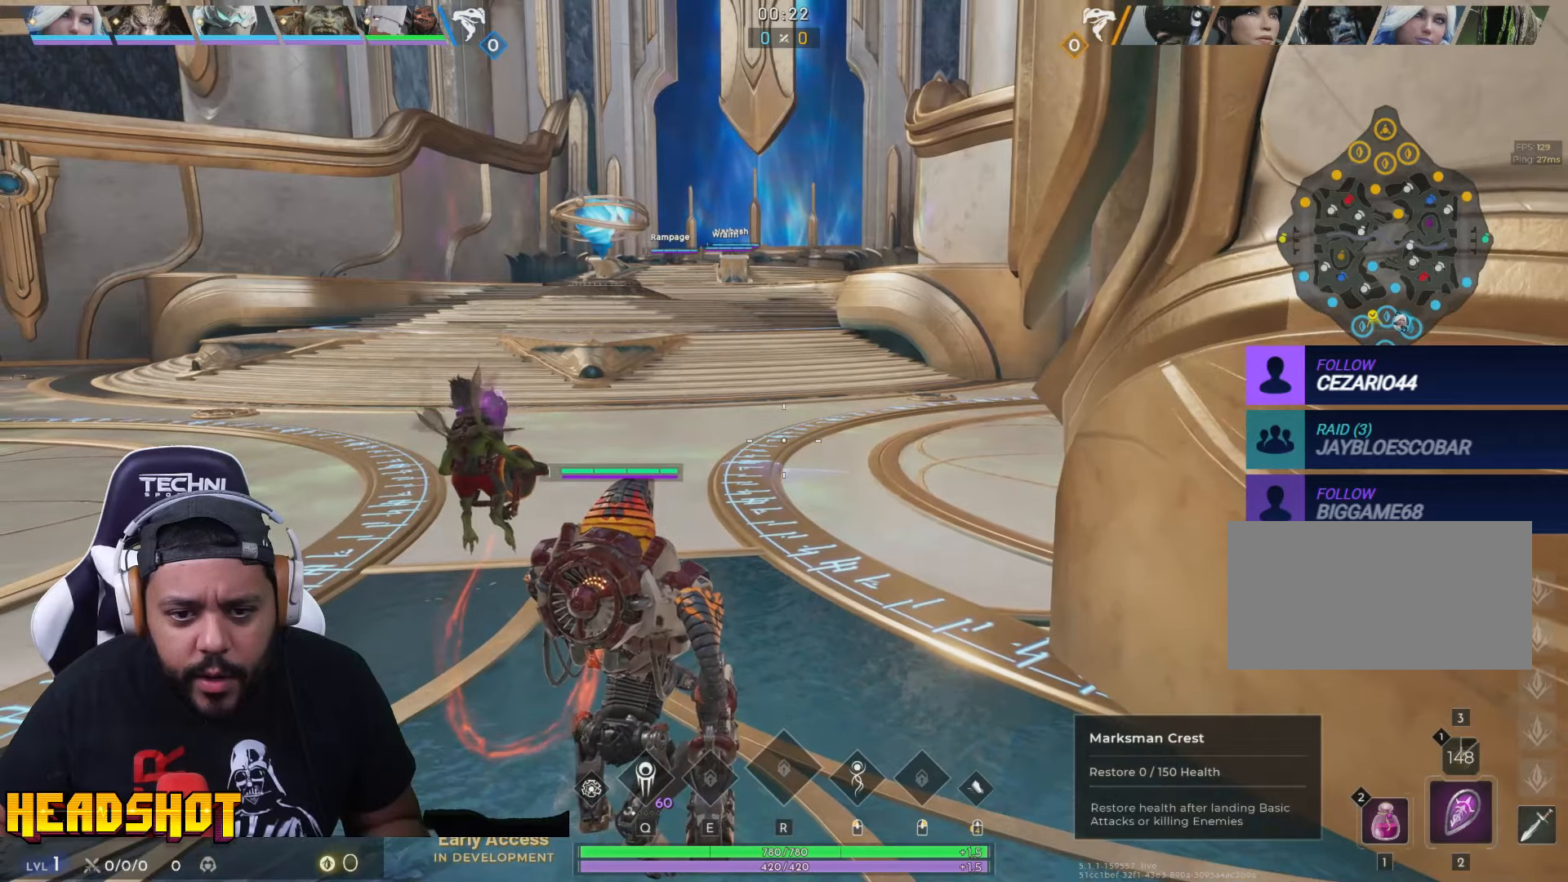
{"keys": [], "mouse": [], "events": []}
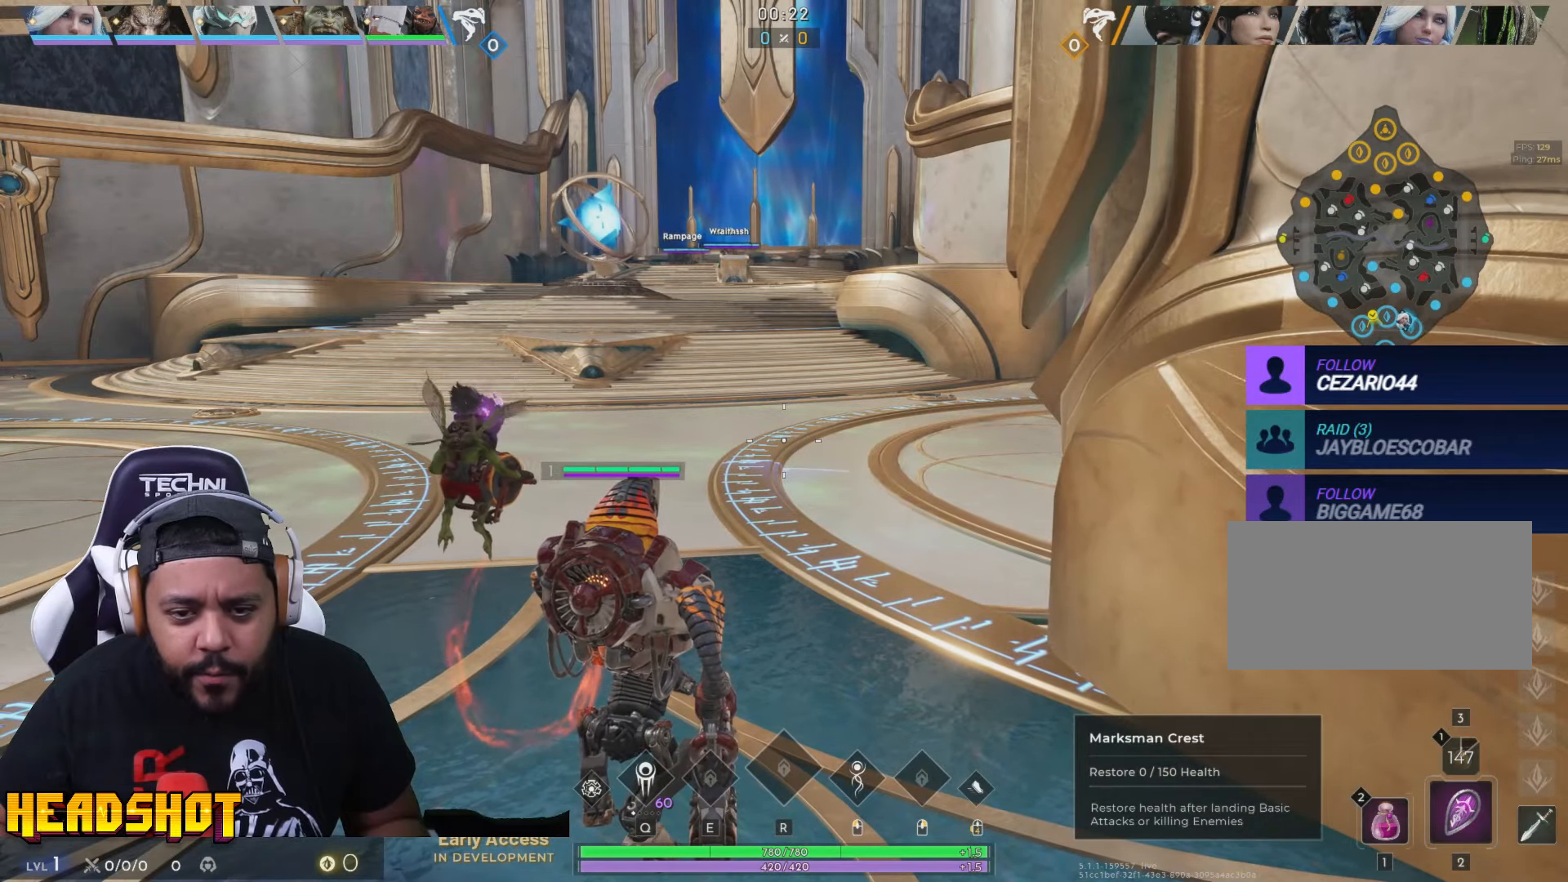
{"keys": [], "mouse": [], "events": []}
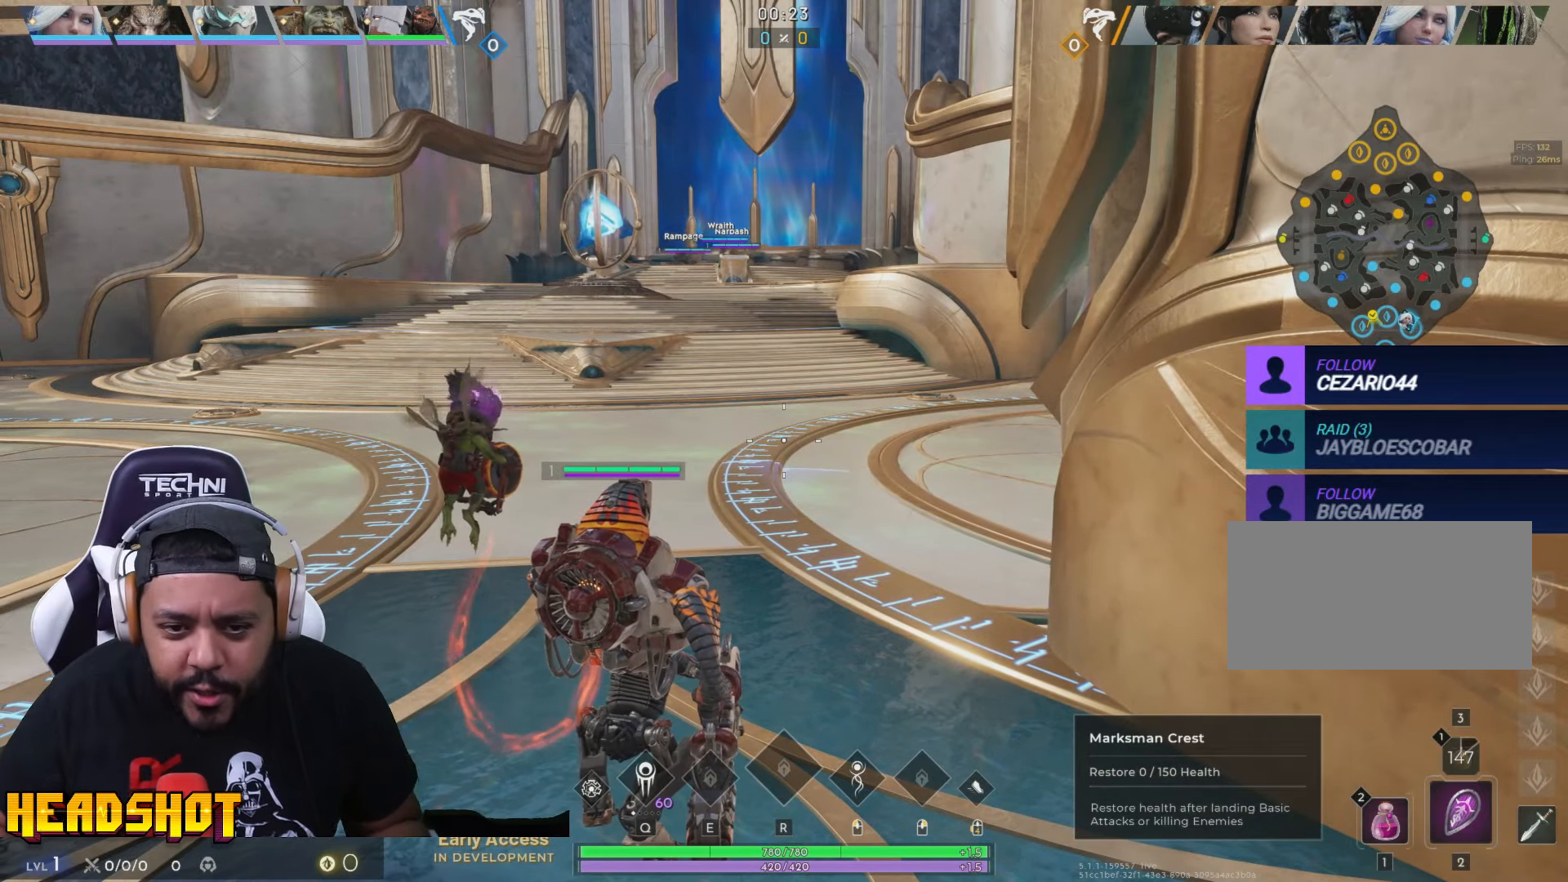
{"keys": [], "mouse": [], "events": []}